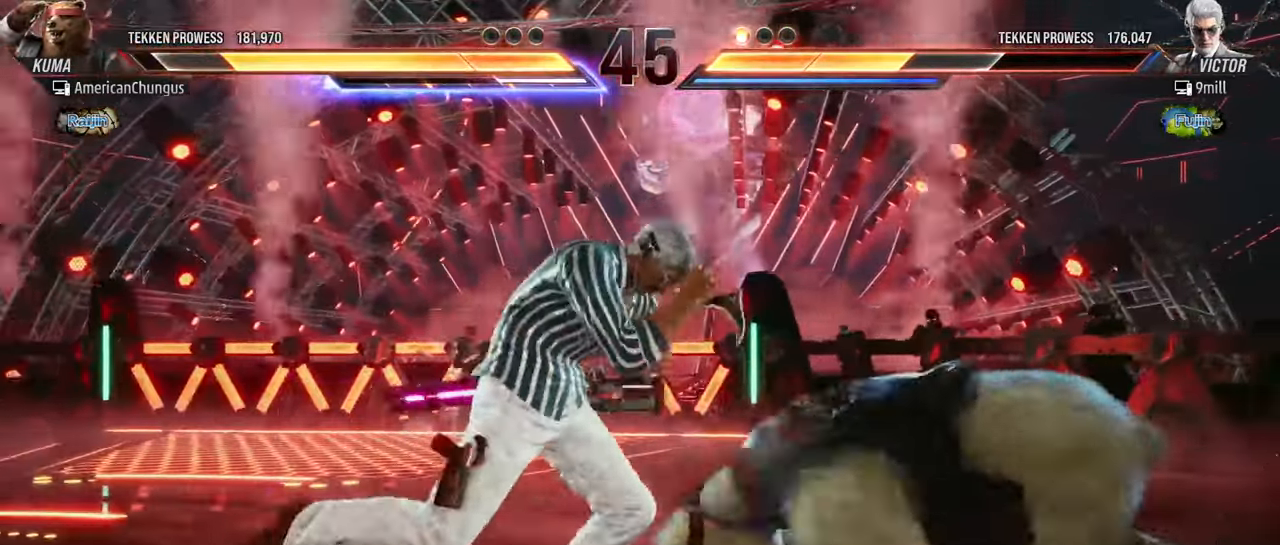
Gameplay with a controller (arcade stick); each line is a JSON object with the inputs held at the frame after it. "events" lists button and stick changes between this image and that frame as [ms after this image, input, new state], when the widget could be followed in between. Not read: L3 R3.
{"buttons": [], "left_stick": "right", "events": []}
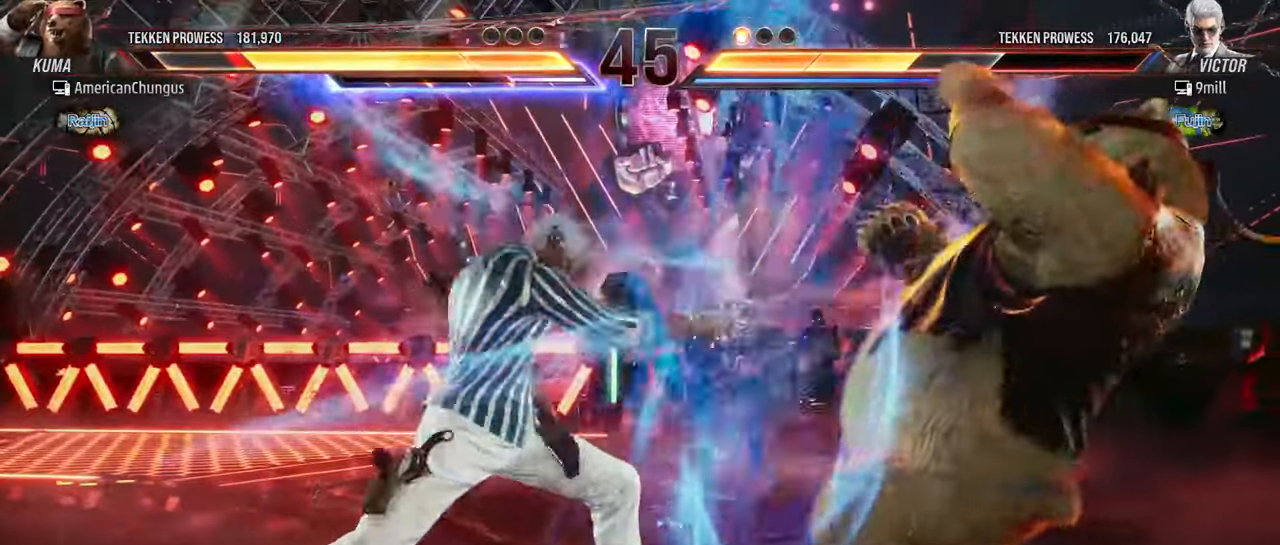
{"buttons": [], "left_stick": "right", "events": [[50, "left_stick", "center"], [300, "left_stick", "right"], [400, "left_stick", "center"], [467, "left_stick", "right"]]}
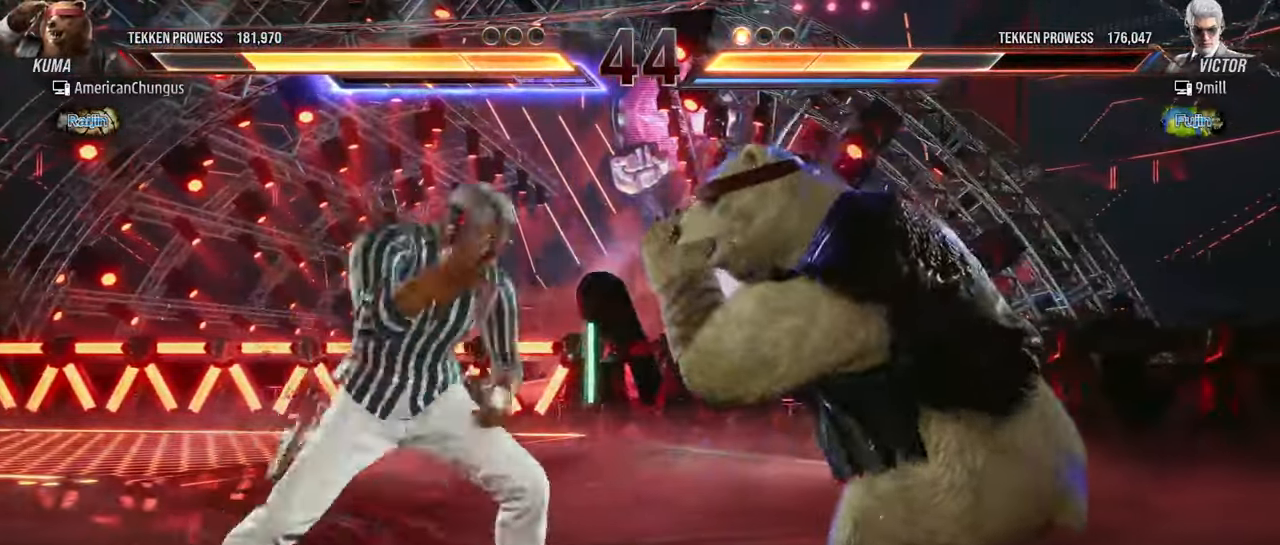
{"buttons": [], "left_stick": "right", "events": []}
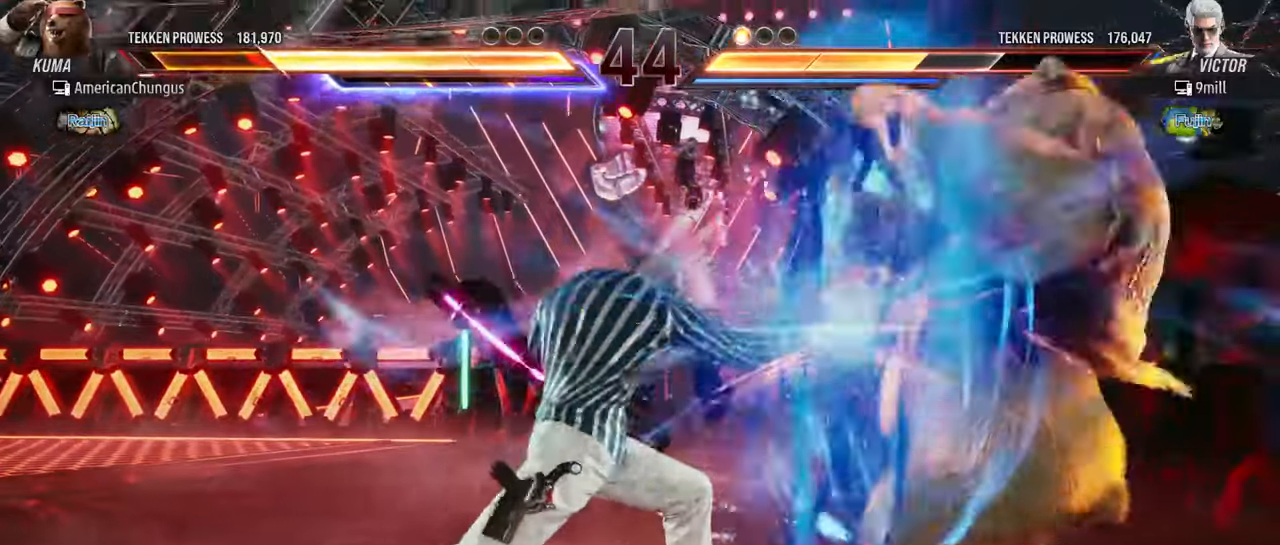
{"buttons": [], "left_stick": "center", "events": [[201, "left_stick", "center"], [434, "SQUARE", "down"], [501, "SQUARE", "up"]]}
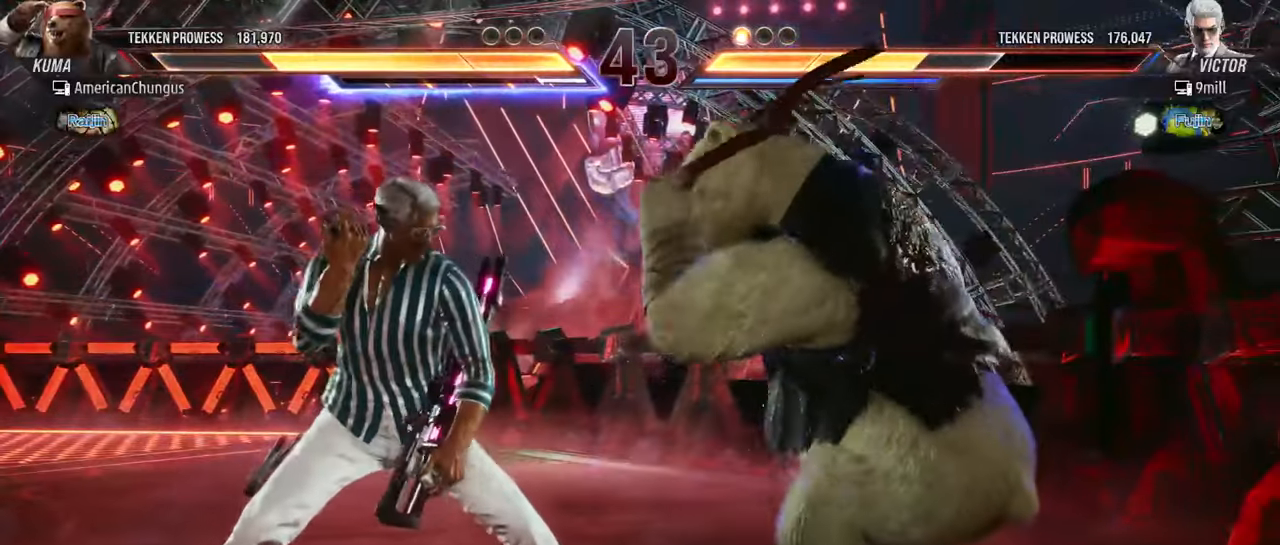
{"buttons": [], "left_stick": "right", "events": [[83, "SQUARE", "down"], [183, "SQUARE", "up"], [400, "left_stick", "right"]]}
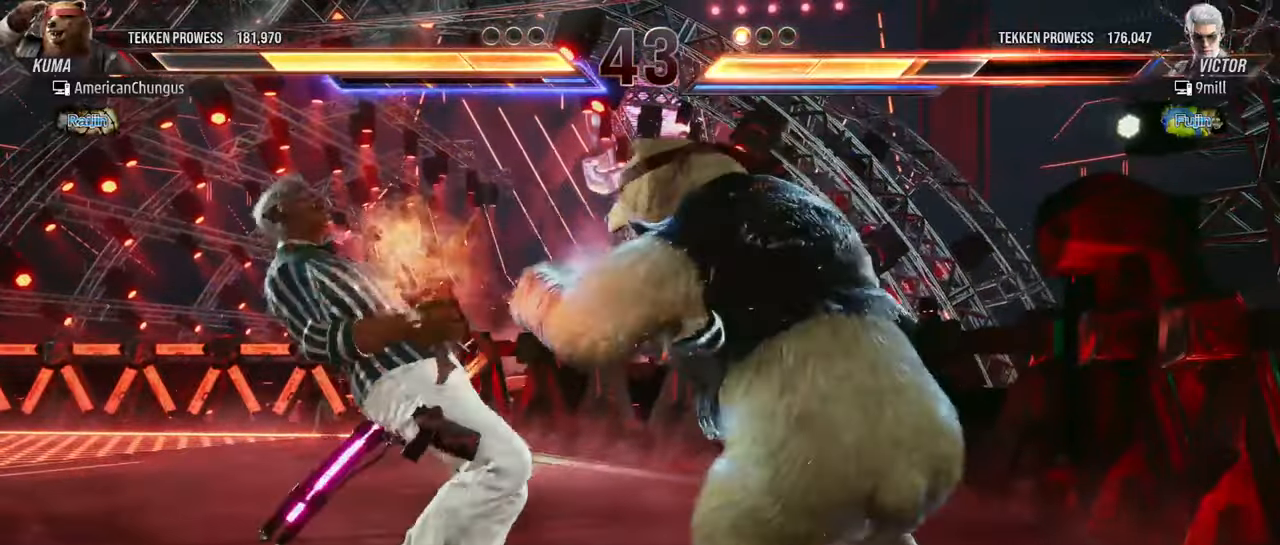
{"buttons": [], "left_stick": "left", "events": [[50, "left_stick", "center"], [201, "left_stick", "left"], [284, "left_stick", "center"], [351, "left_stick", "left"], [401, "R1", "down"], [484, "R1", "up"]]}
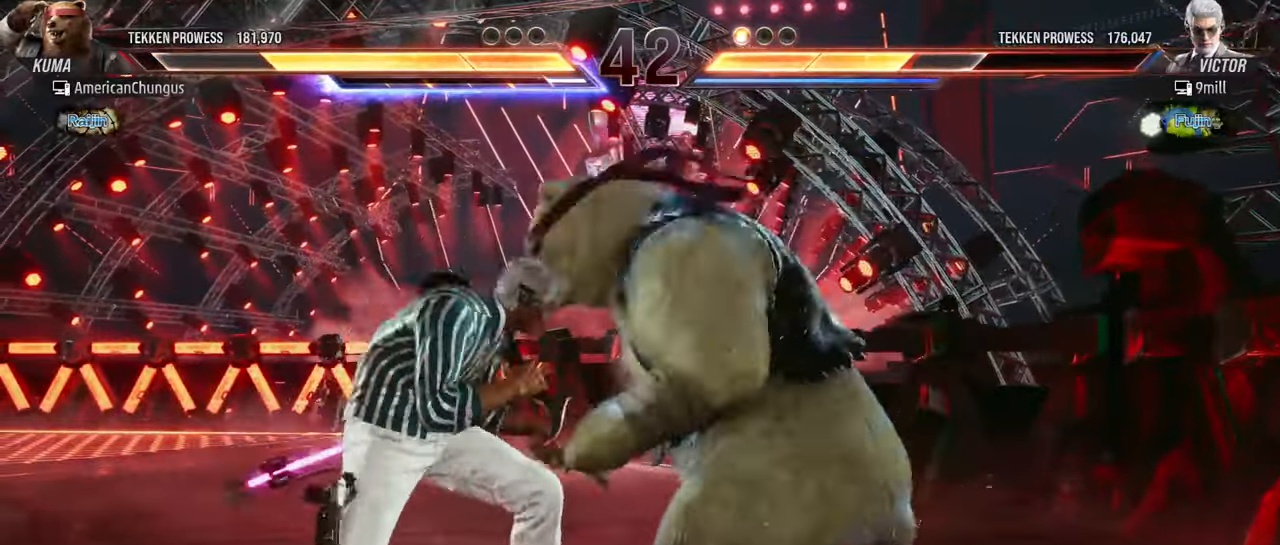
{"buttons": [], "left_stick": "center", "events": [[283, "left_stick", "center"]]}
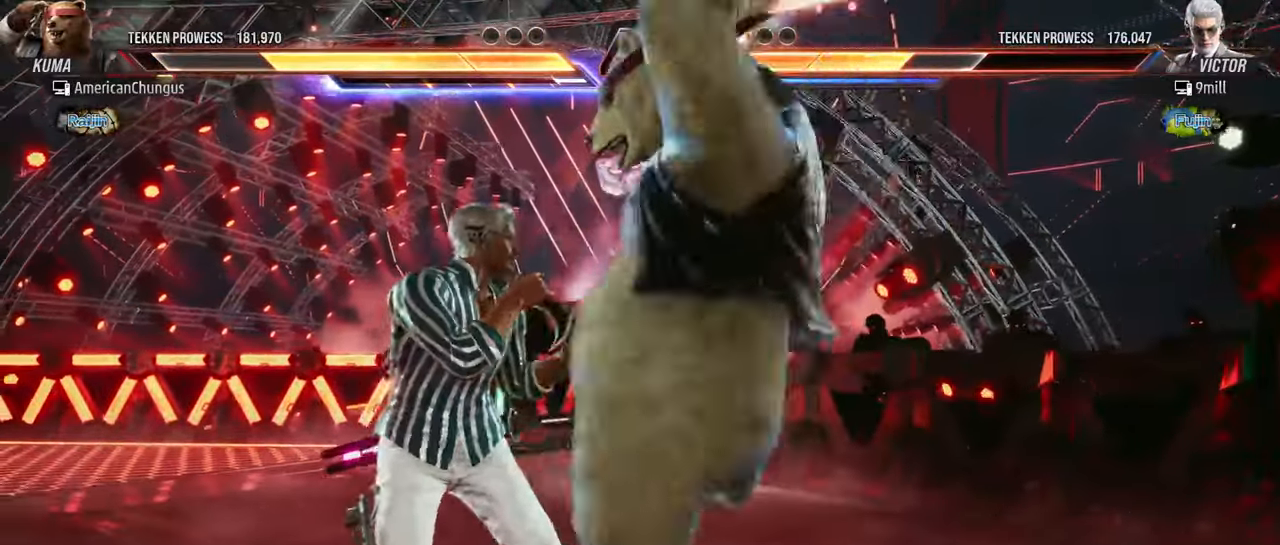
{"buttons": [], "left_stick": "down-left", "events": [[484, "left_stick", "down-left"]]}
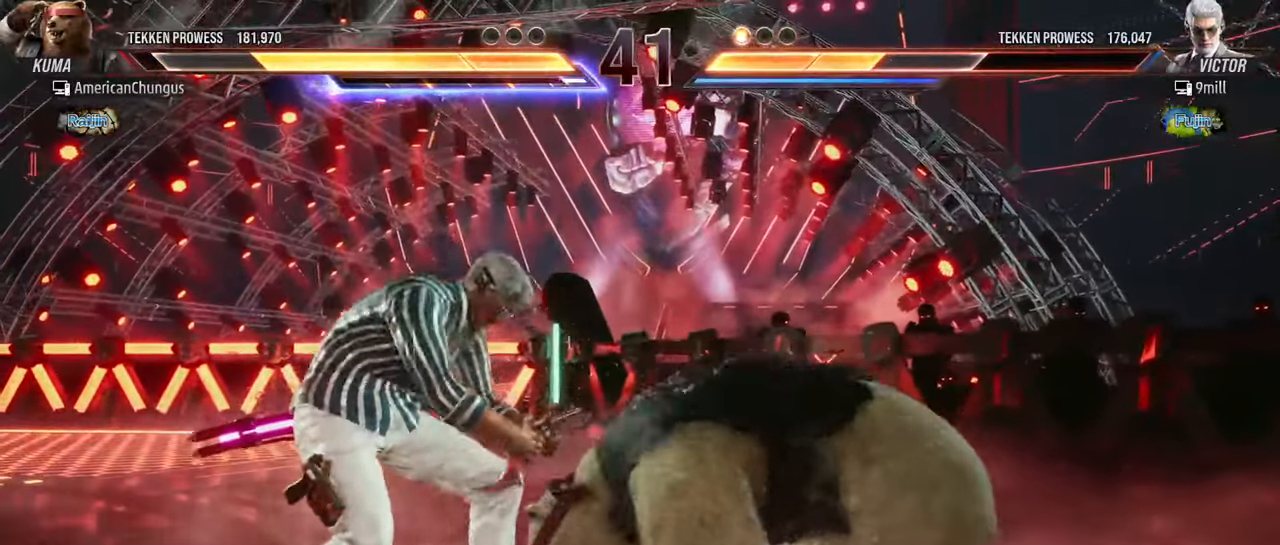
{"buttons": [], "left_stick": "left", "events": [[33, "R1", "down"], [150, "R1", "up"], [183, "left_stick", "left"]]}
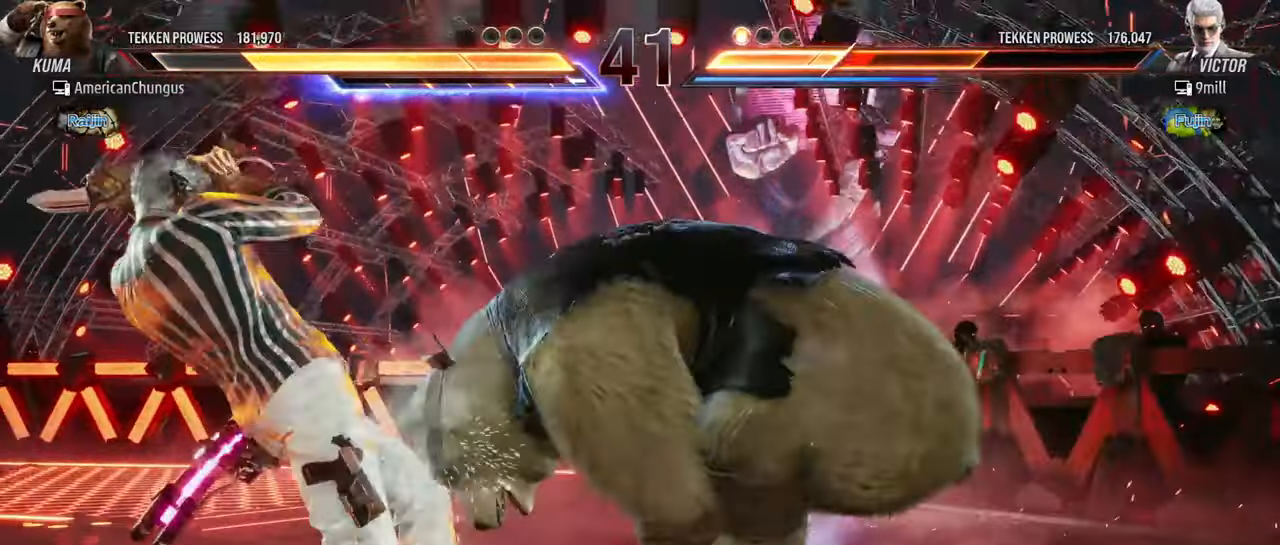
{"buttons": [], "left_stick": "center", "events": [[467, "left_stick", "center"]]}
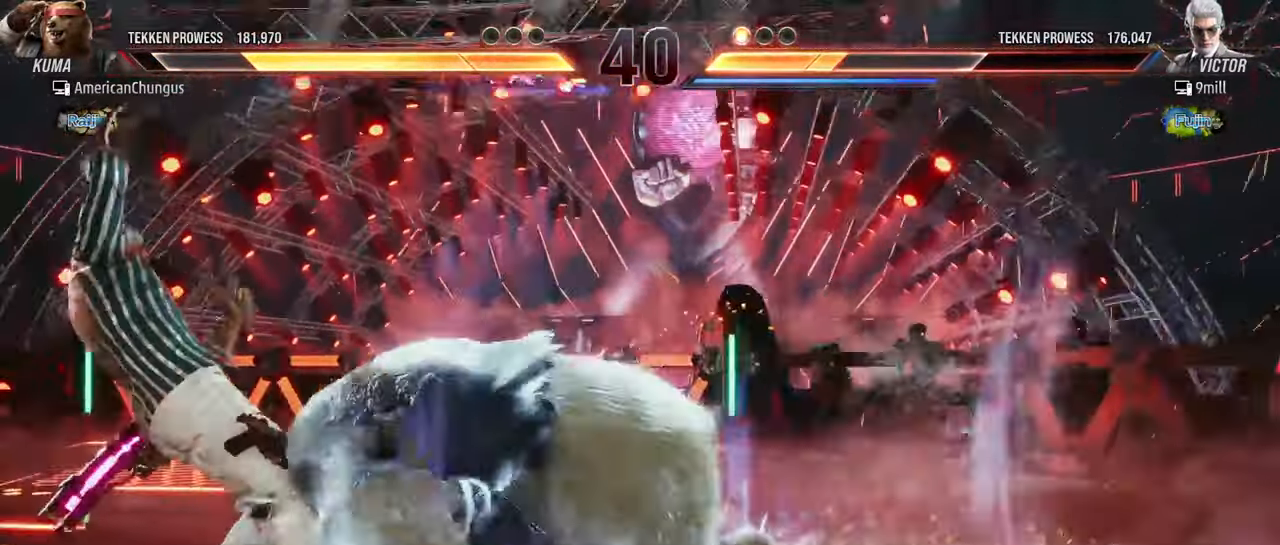
{"buttons": [], "left_stick": "left", "events": [[33, "left_stick", "right"], [117, "TRIANGLE", "down"], [267, "SQUARE", "down"], [267, "TRIANGLE", "up"], [367, "SQUARE", "up"], [367, "left_stick", "center"], [484, "left_stick", "left"]]}
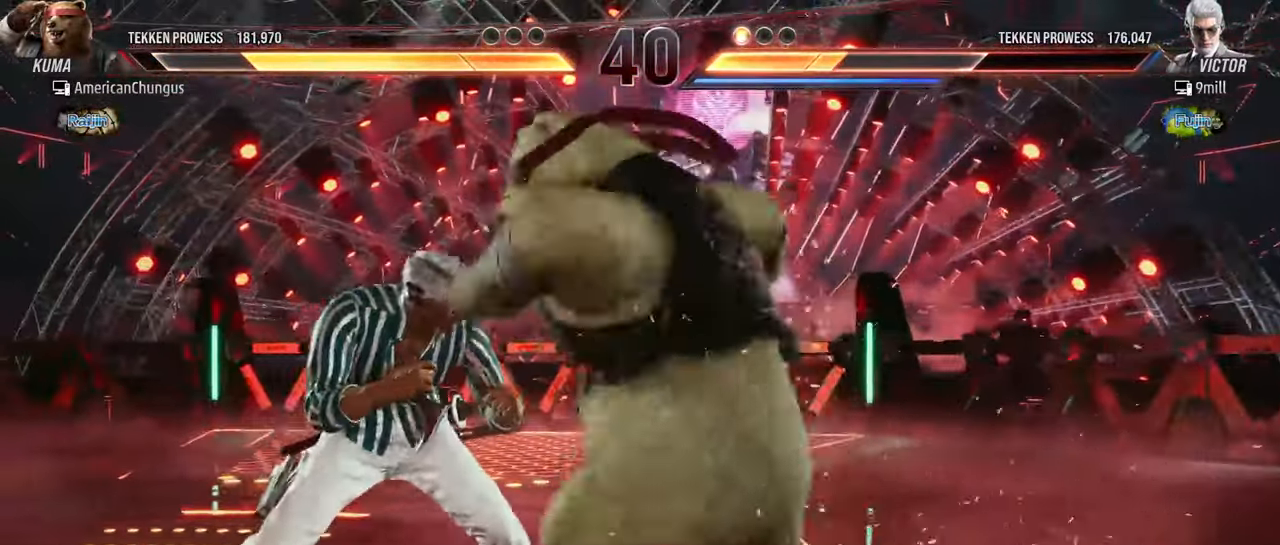
{"buttons": ["TRIANGLE"], "left_stick": "left", "events": [[301, "TRIANGLE", "down"], [334, "TRIANGLE", "up"], [451, "TRIANGLE", "down"]]}
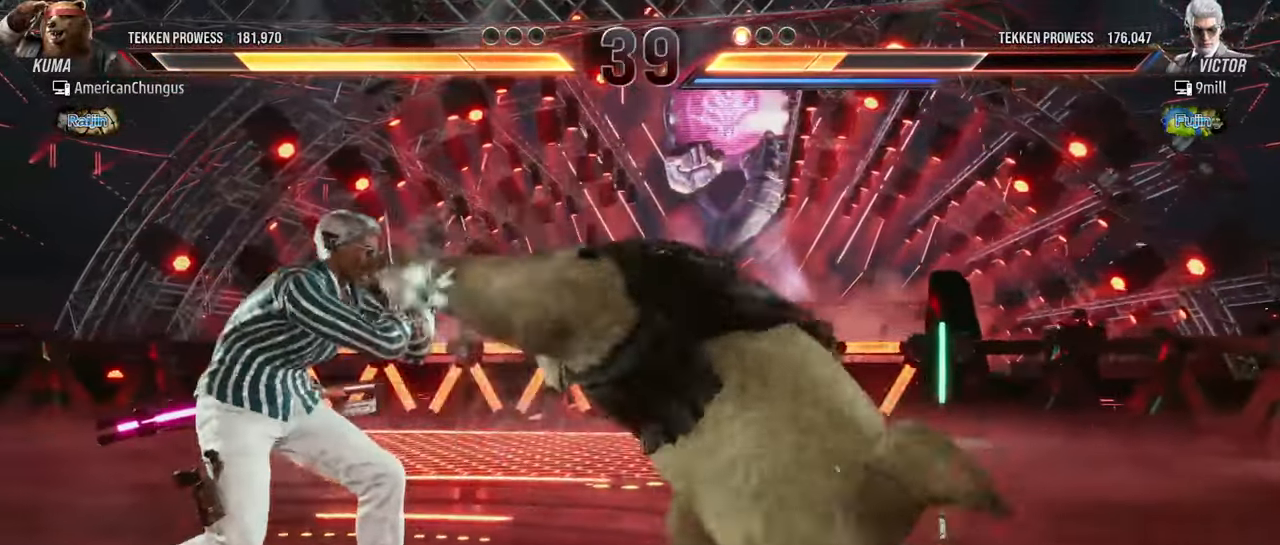
{"buttons": [], "left_stick": "center", "events": [[17, "TRIANGLE", "up"], [117, "TRIANGLE", "down"], [167, "TRIANGLE", "up"], [267, "TRIANGLE", "down"], [317, "TRIANGLE", "up"], [384, "left_stick", "center"], [417, "TRIANGLE", "down"], [500, "TRIANGLE", "up"]]}
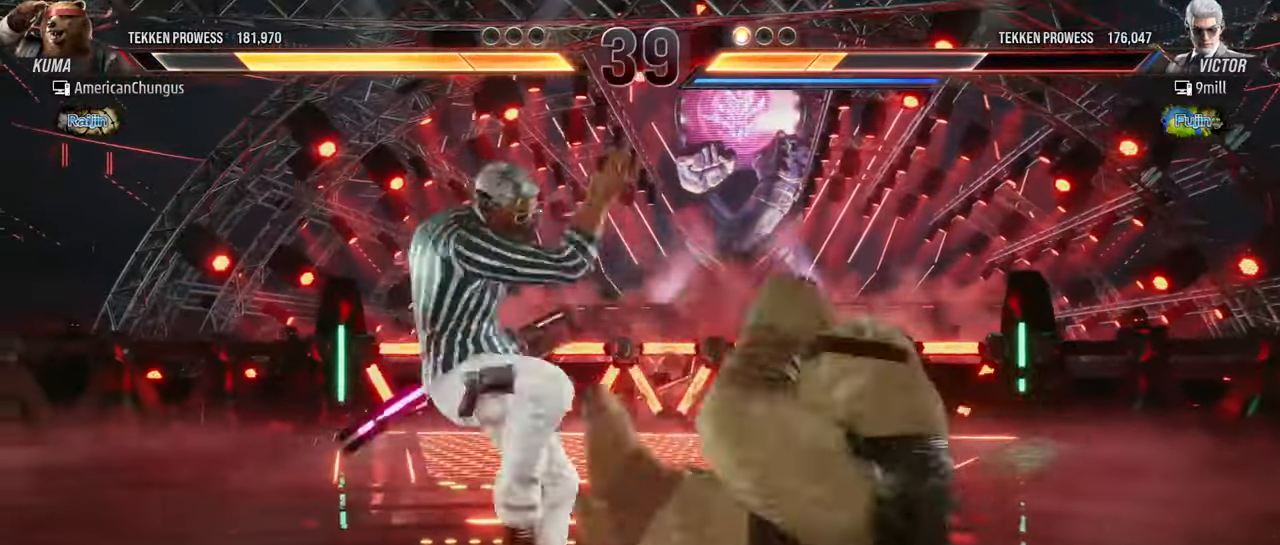
{"buttons": [], "left_stick": "right", "events": [[134, "TRIANGLE", "down"], [184, "TRIANGLE", "up"], [335, "left_stick", "right"]]}
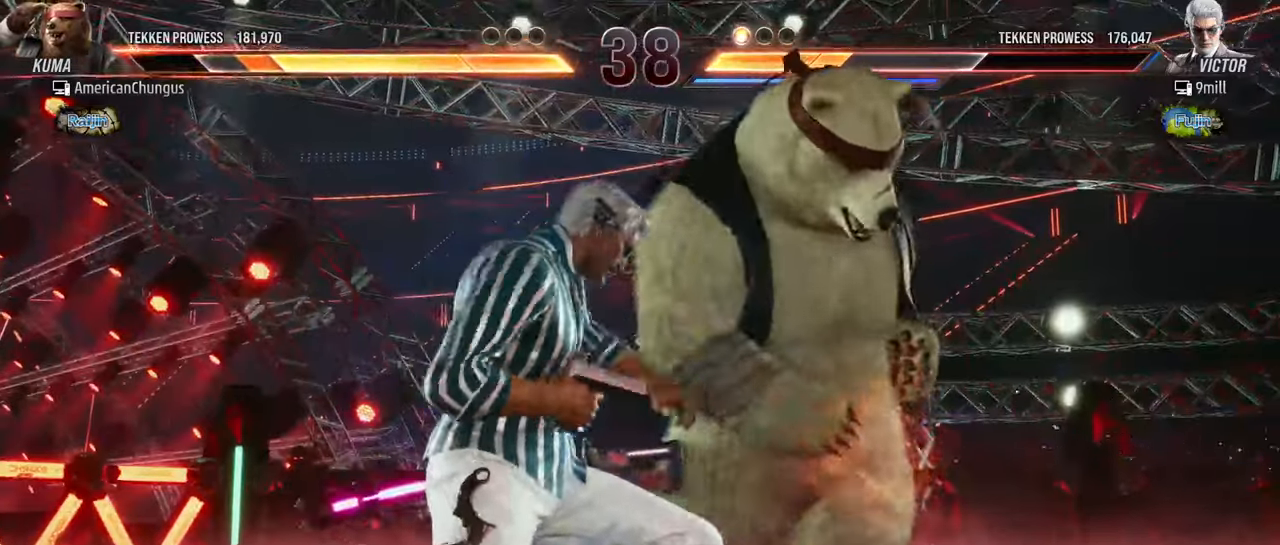
{"buttons": [], "left_stick": "center", "events": [[16, "left_stick", "center"]]}
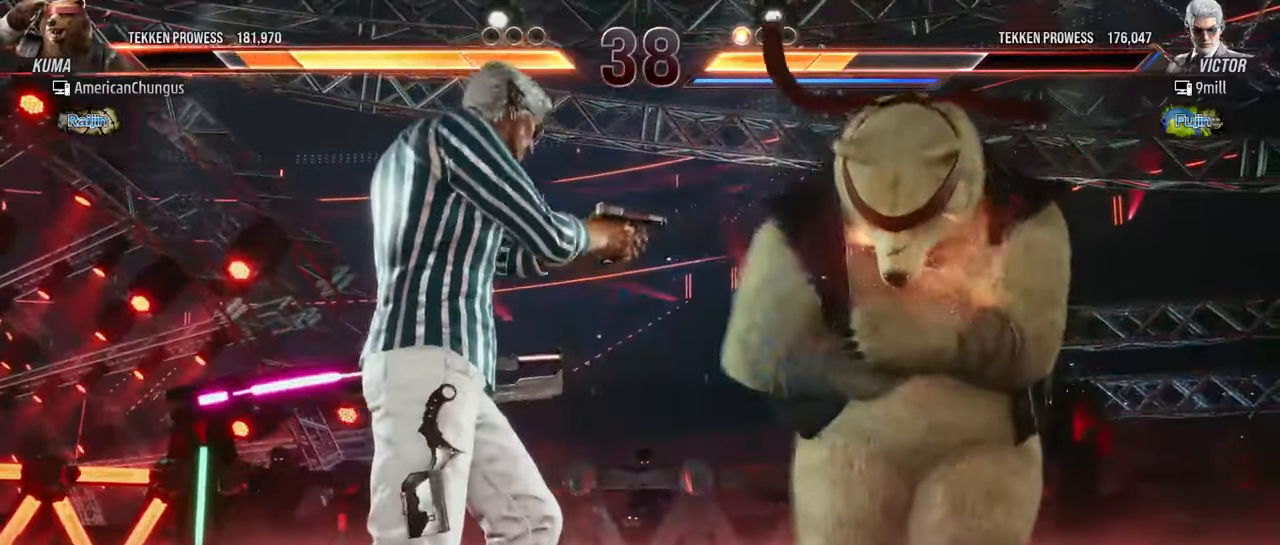
{"buttons": [], "left_stick": "center", "events": []}
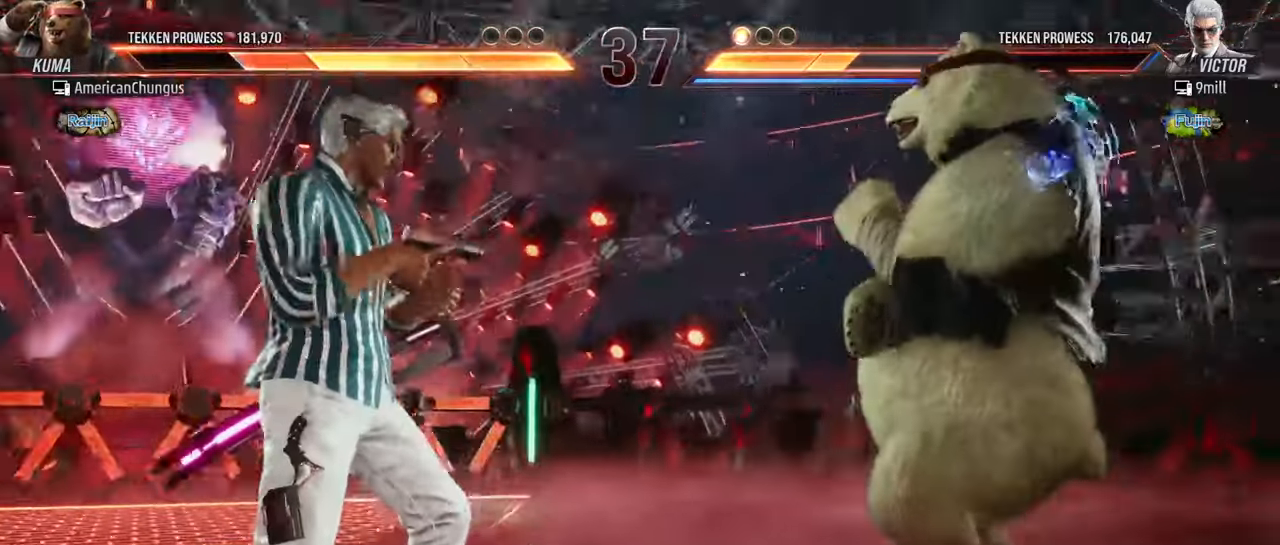
{"buttons": [], "left_stick": "center", "events": []}
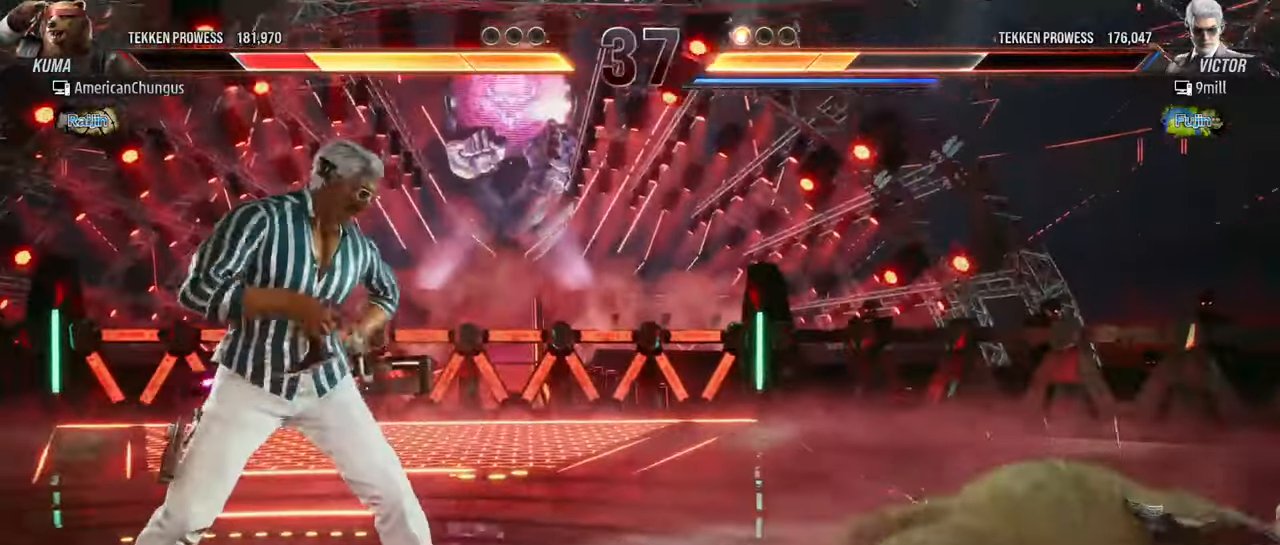
{"buttons": [], "left_stick": "right", "events": [[250, "left_stick", "right"]]}
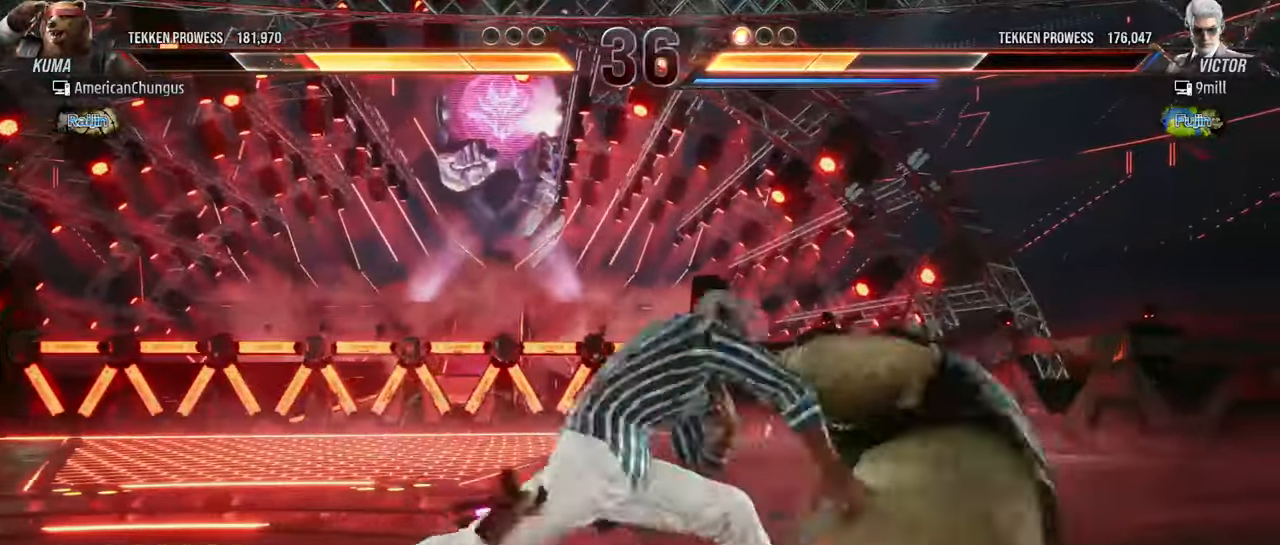
{"buttons": [], "left_stick": "right", "events": [[333, "left_stick", "center"], [483, "left_stick", "right"]]}
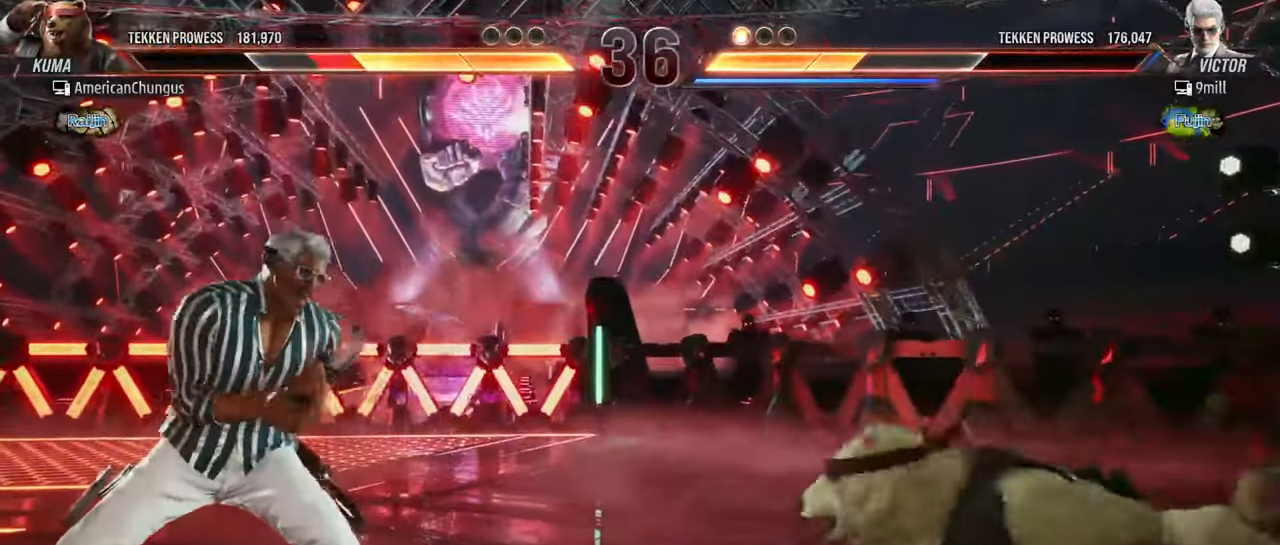
{"buttons": [], "left_stick": "right", "events": []}
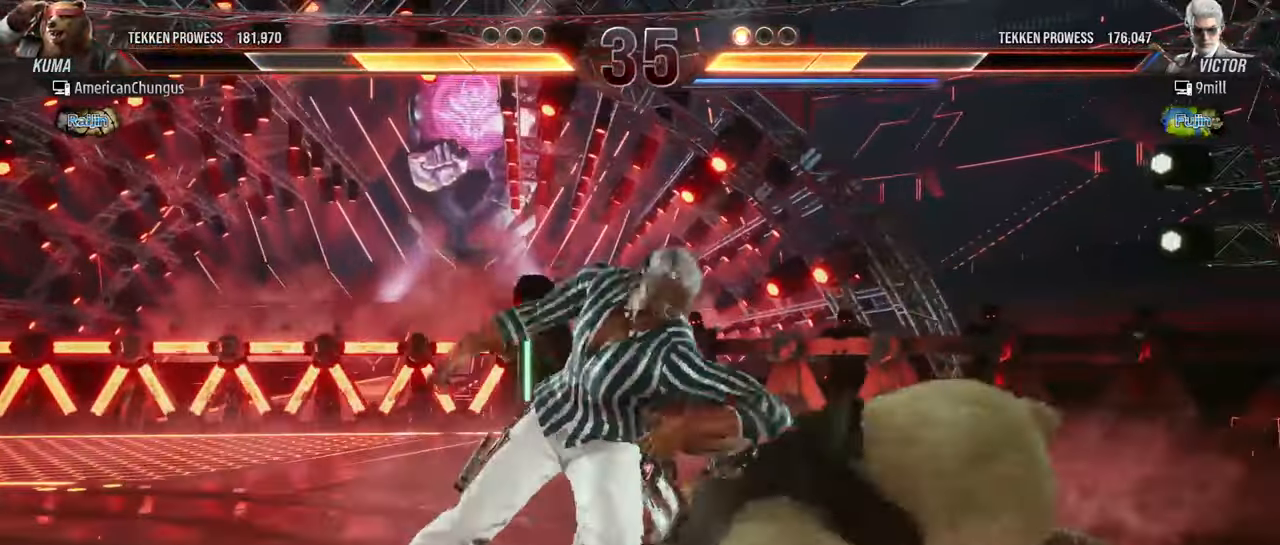
{"buttons": [], "left_stick": "center", "events": [[433, "left_stick", "center"]]}
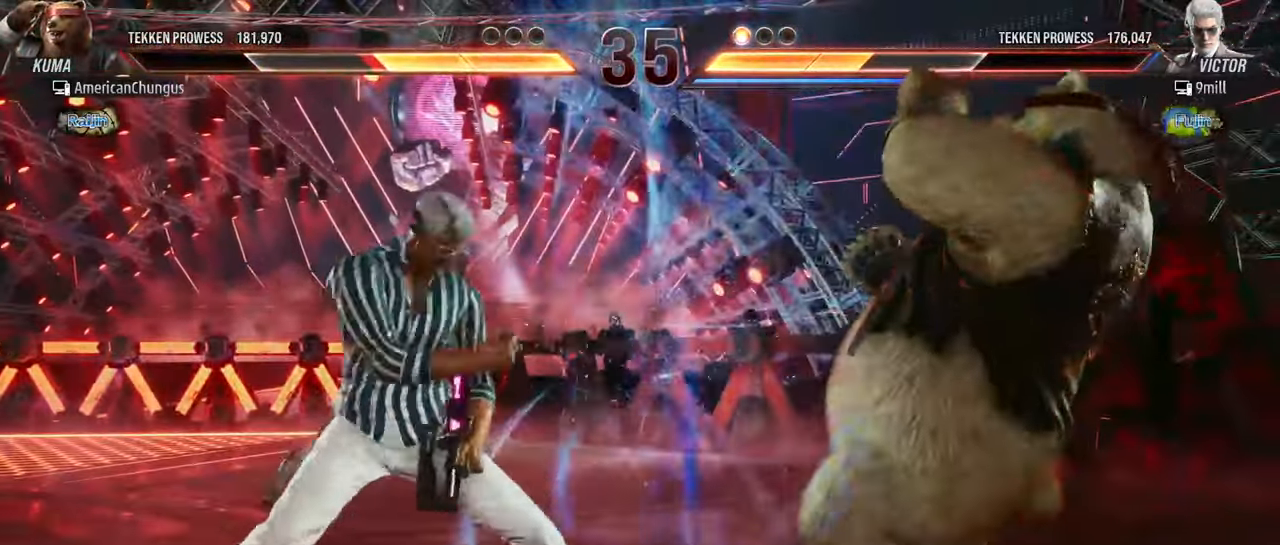
{"buttons": [], "left_stick": "right", "events": [[167, "left_stick", "right"], [267, "left_stick", "center"], [317, "left_stick", "right"]]}
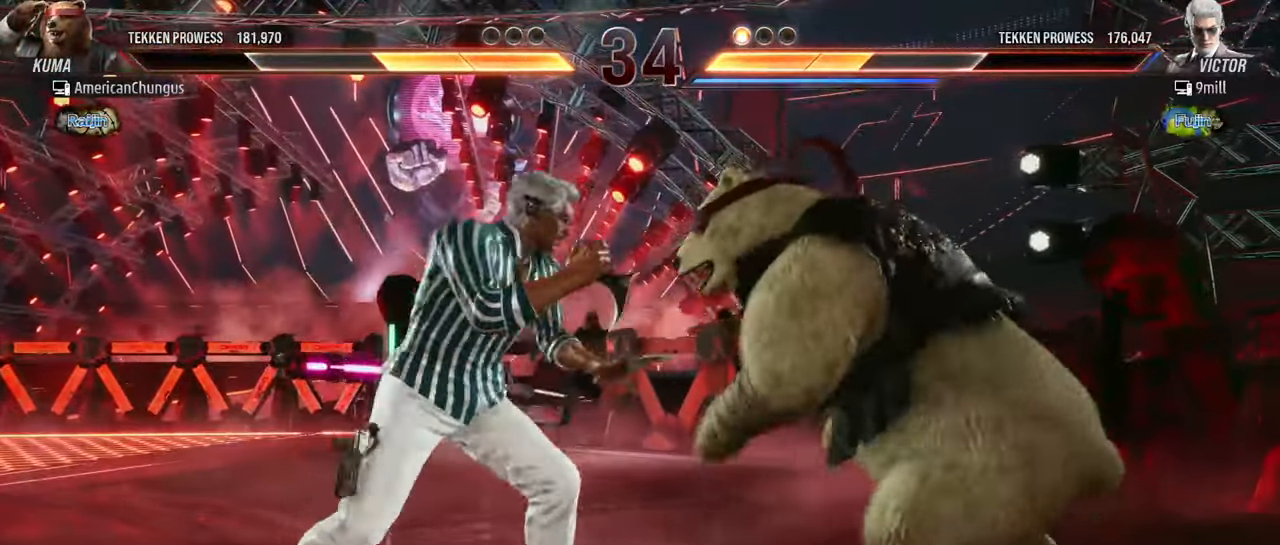
{"buttons": [], "left_stick": "right", "events": []}
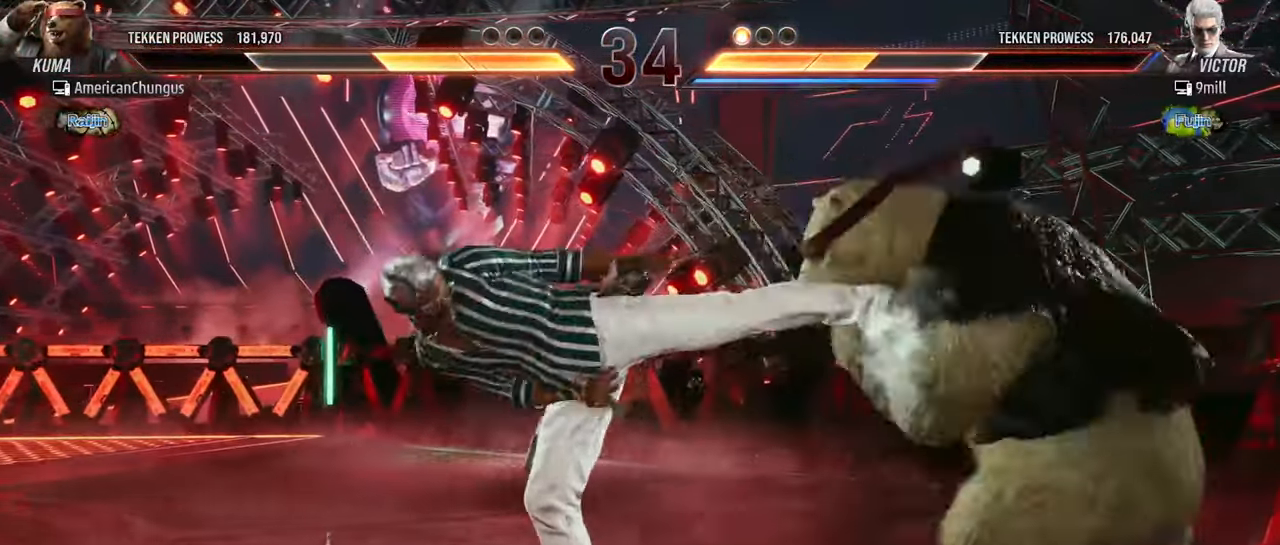
{"buttons": [], "left_stick": "center", "events": [[234, "left_stick", "center"], [267, "TRIANGLE", "down"], [351, "TRIANGLE", "up"], [367, "SQUARE", "down"], [434, "SQUARE", "up"]]}
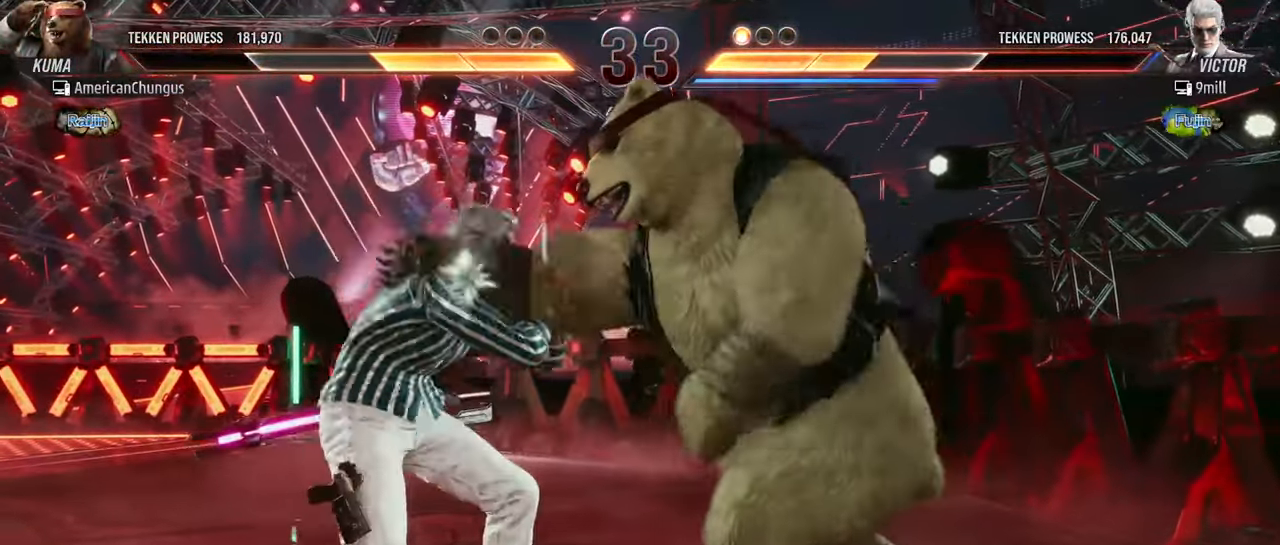
{"buttons": [], "left_stick": "center", "events": [[33, "CROSS", "down"], [83, "CROSS", "up"], [199, "CROSS", "down"], [249, "CROSS", "up"], [350, "CROSS", "down"], [433, "CROSS", "up"]]}
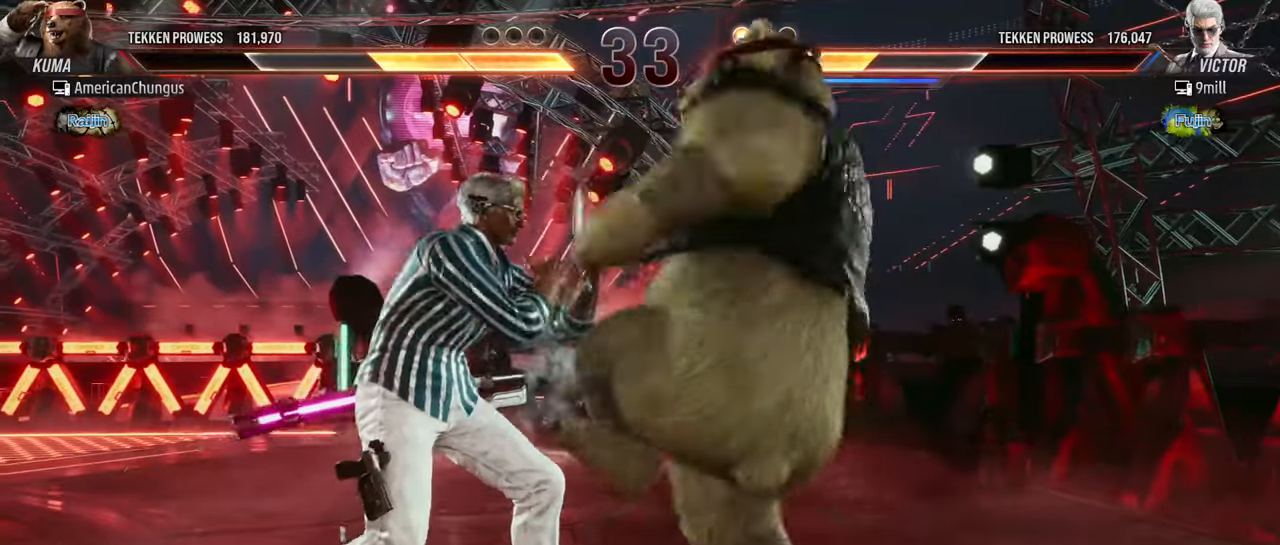
{"buttons": [], "left_stick": "right", "events": [[33, "left_stick", "right"]]}
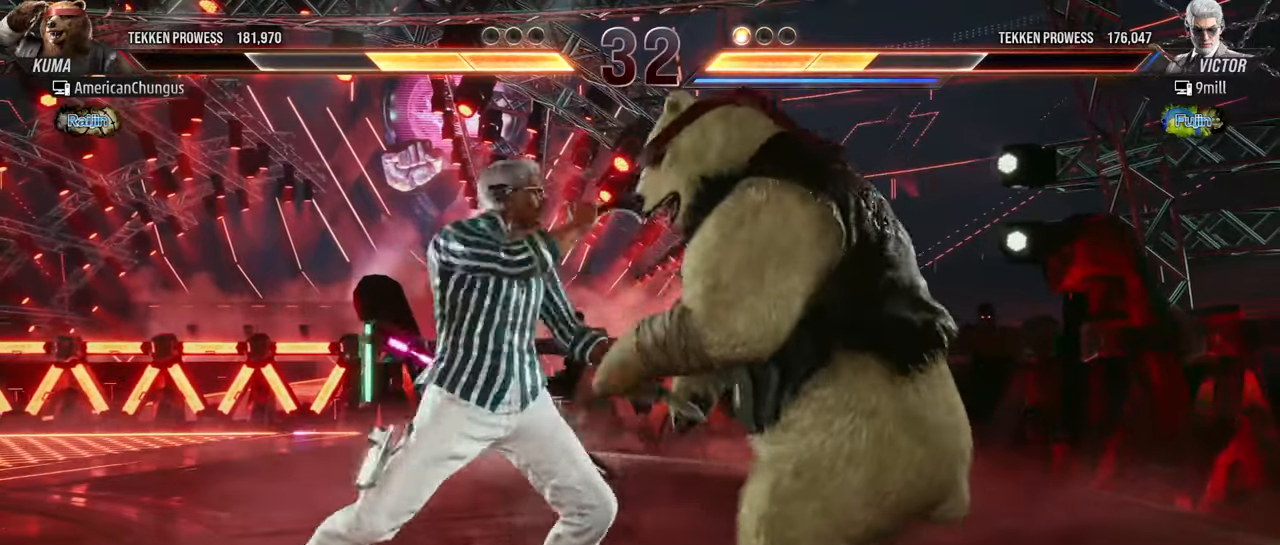
{"buttons": [], "left_stick": "up-left", "events": [[351, "left_stick", "center"], [401, "left_stick", "up-left"], [434, "CROSS", "down"], [501, "CROSS", "up"]]}
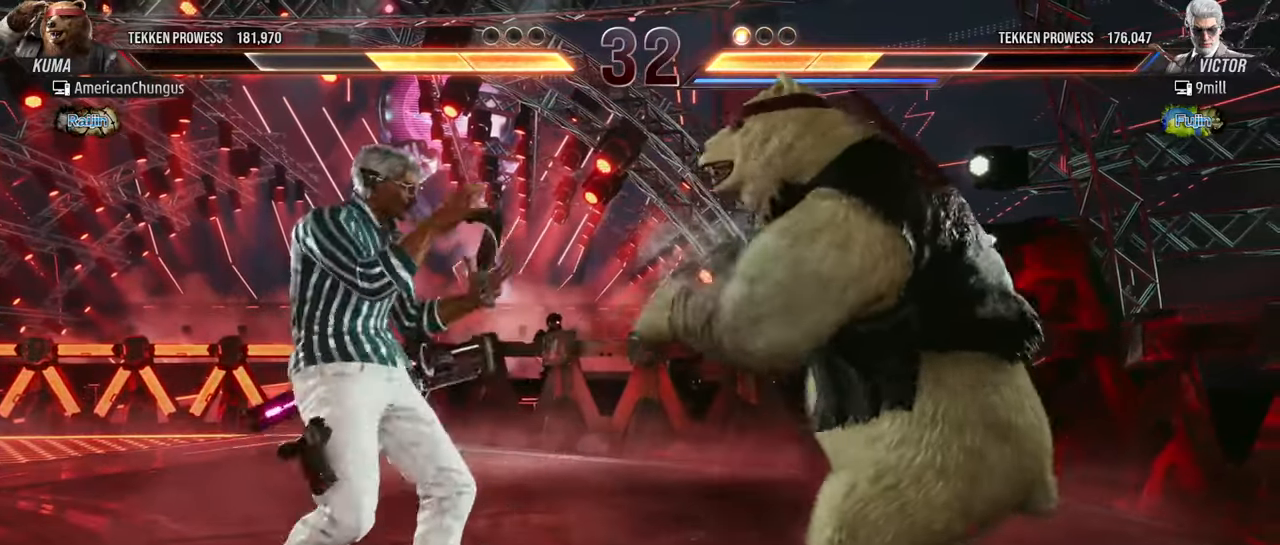
{"buttons": [], "left_stick": "center", "events": [[66, "CIRCLE", "down"], [83, "left_stick", "center"], [150, "CIRCLE", "up"], [233, "CIRCLE", "down"], [233, "R1", "down"], [267, "CIRCLE", "up"], [317, "R1", "up"], [400, "R1", "down"], [467, "R1", "up"]]}
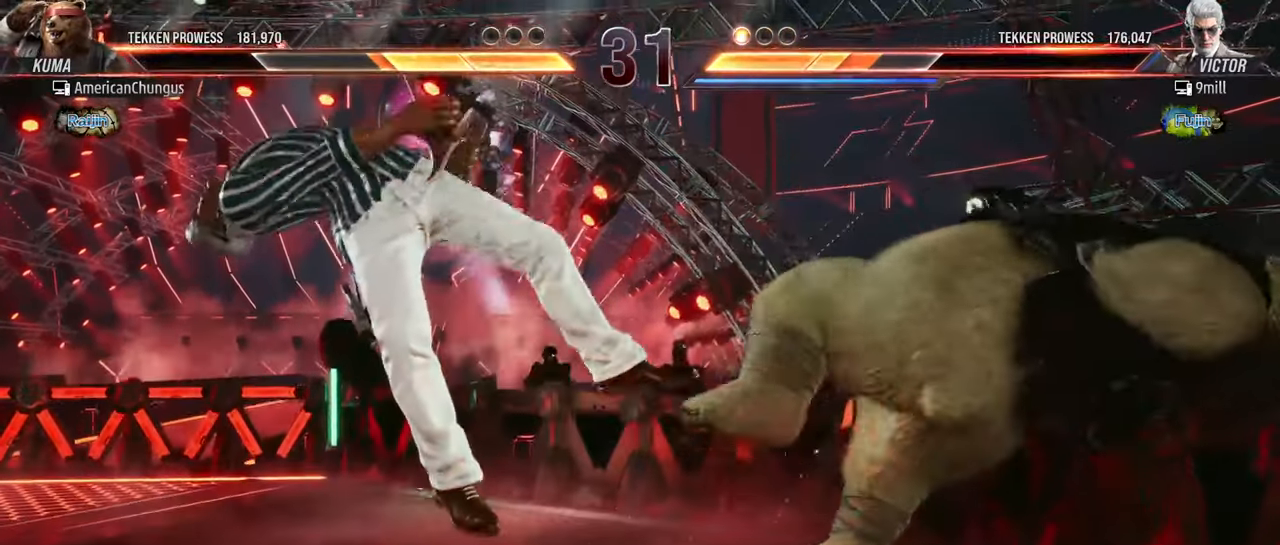
{"buttons": [], "left_stick": "right", "events": [[217, "left_stick", "right"]]}
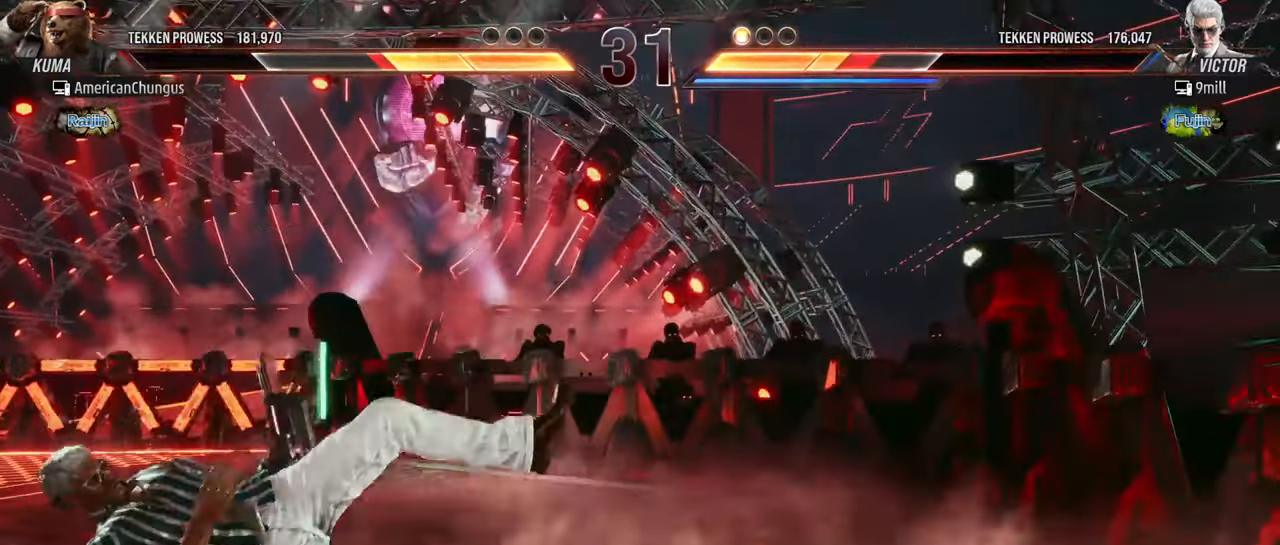
{"buttons": [], "left_stick": "left", "events": [[66, "left_stick", "center"], [250, "left_stick", "left"], [350, "left_stick", "center"], [450, "left_stick", "left"]]}